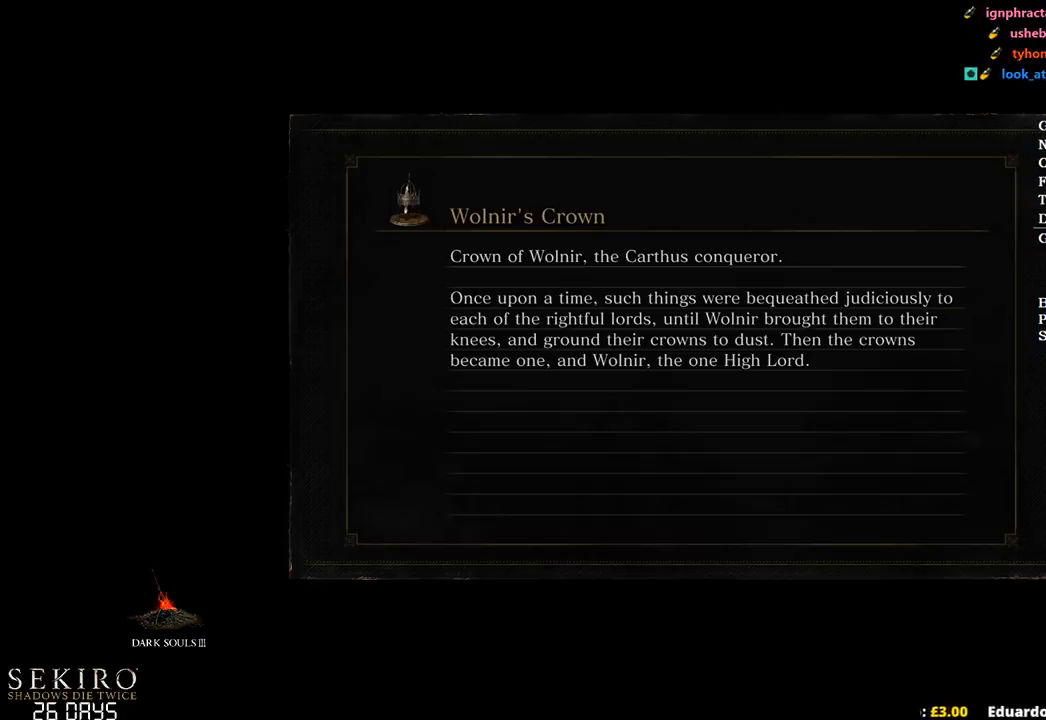
Gameplay with a controller (Xbox layout); each line is a JSON object with the inputs held at the frame after it. "events" lists button and stick changes between this image and that frame as [ms after this image, input, new state], when the widget could be followed in between.
{"buttons": ["SELECT"], "left_stick": "center", "right_stick": "center", "events": [[483, "SELECT", "down"]]}
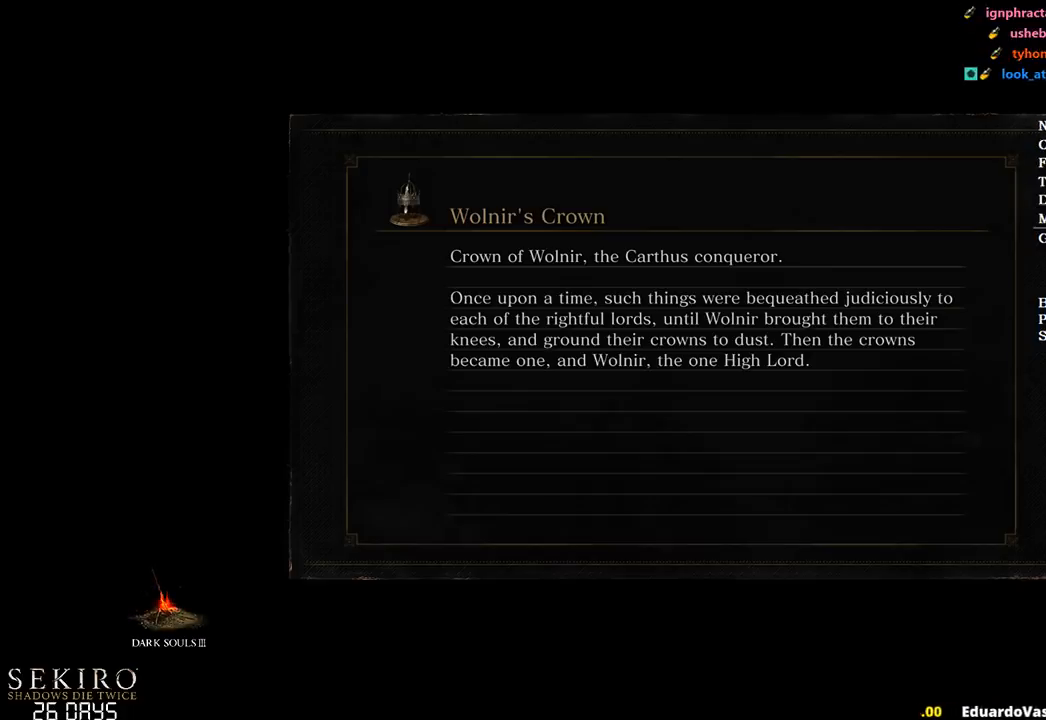
{"buttons": [], "left_stick": "center", "right_stick": "center", "events": [[83, "SELECT", "up"]]}
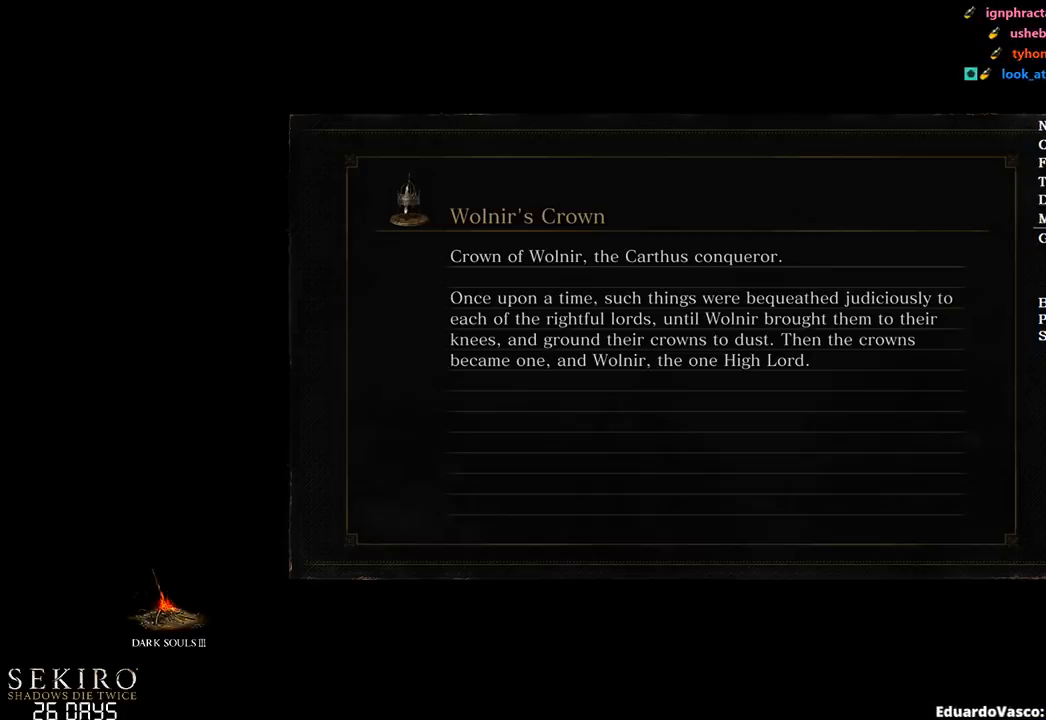
{"buttons": [], "left_stick": "center", "right_stick": "center", "events": []}
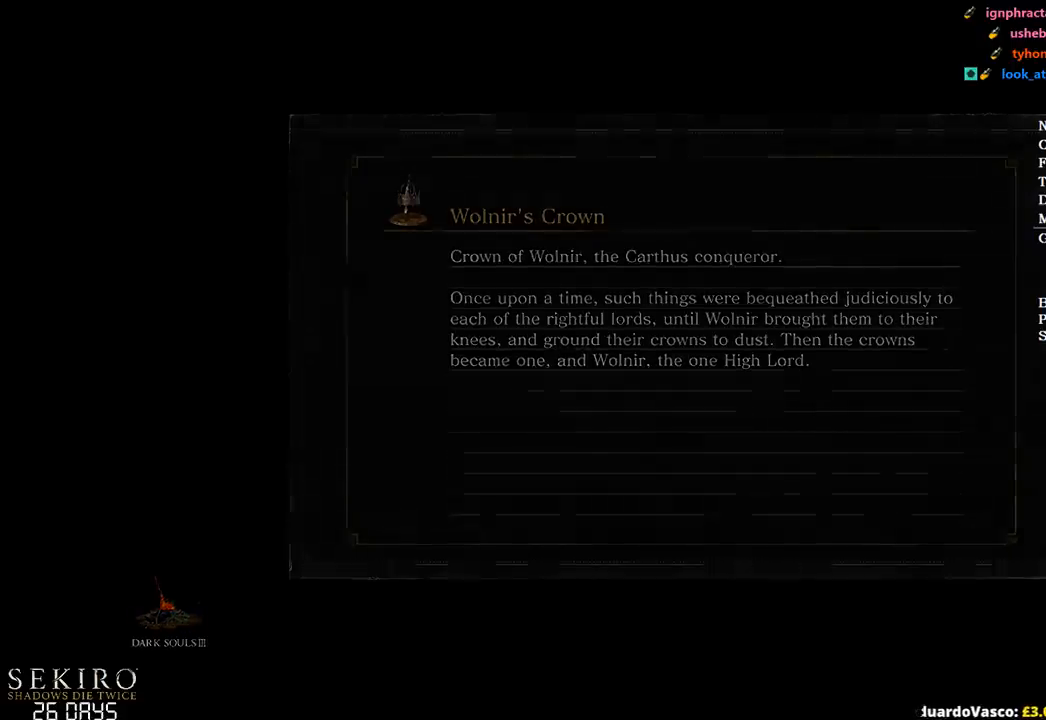
{"buttons": [], "left_stick": "center", "right_stick": "right", "events": [[500, "right_stick", "right"]]}
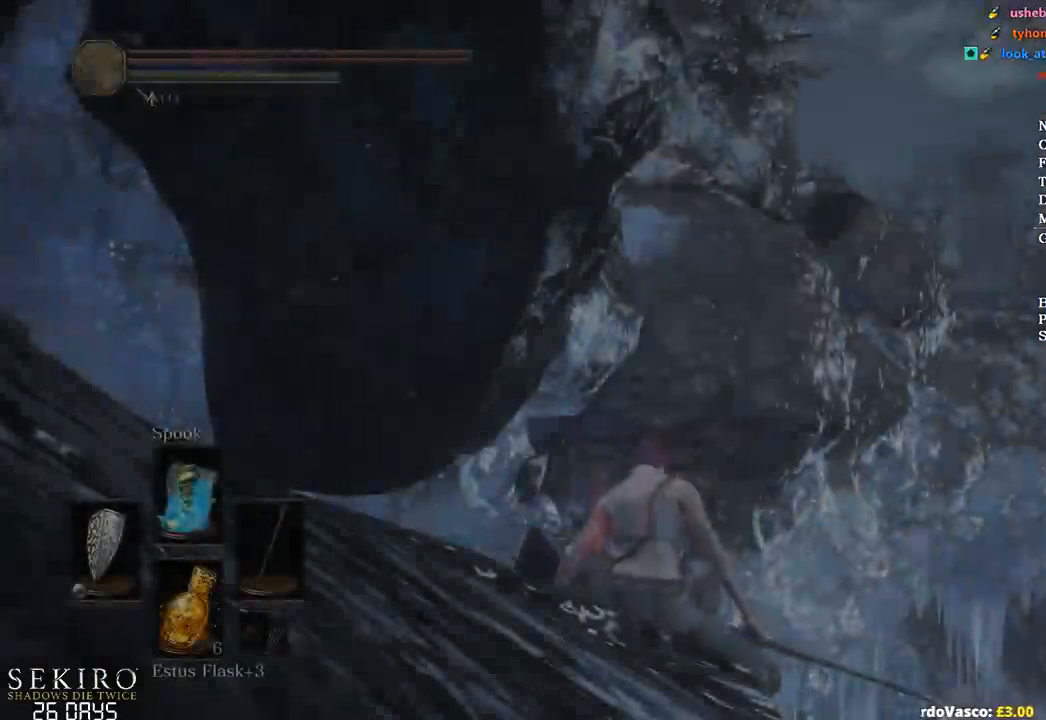
{"buttons": ["B"], "left_stick": "right", "right_stick": "right"}
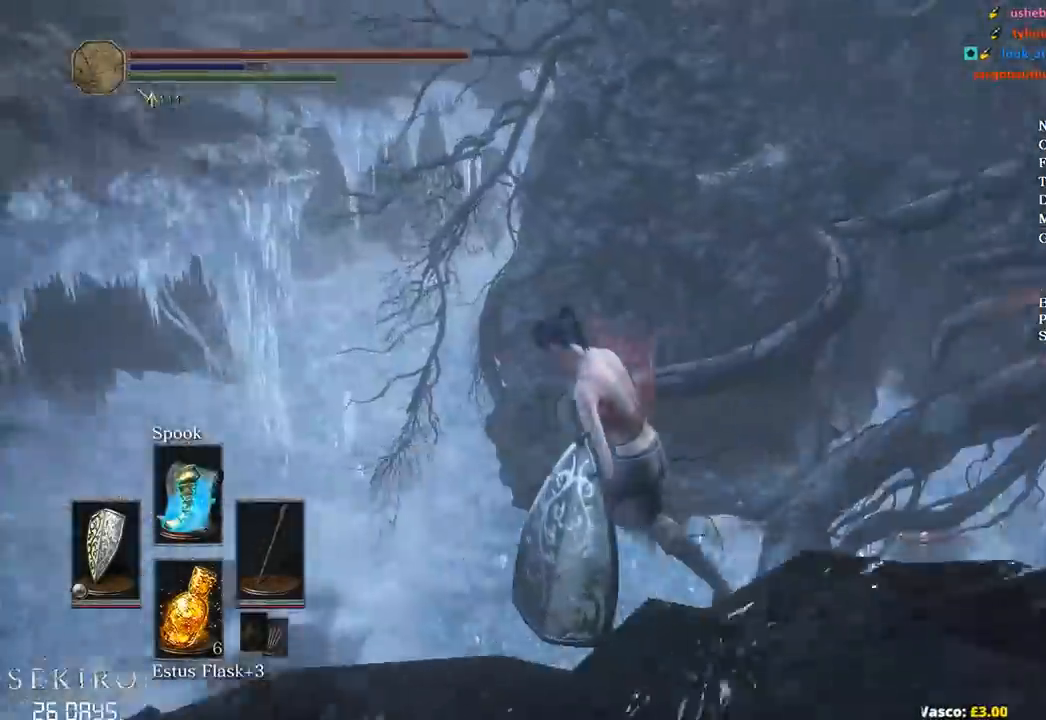
{"buttons": ["B"], "left_stick": "up-right", "right_stick": "right", "events": [[317, "left_stick", "up-right"]]}
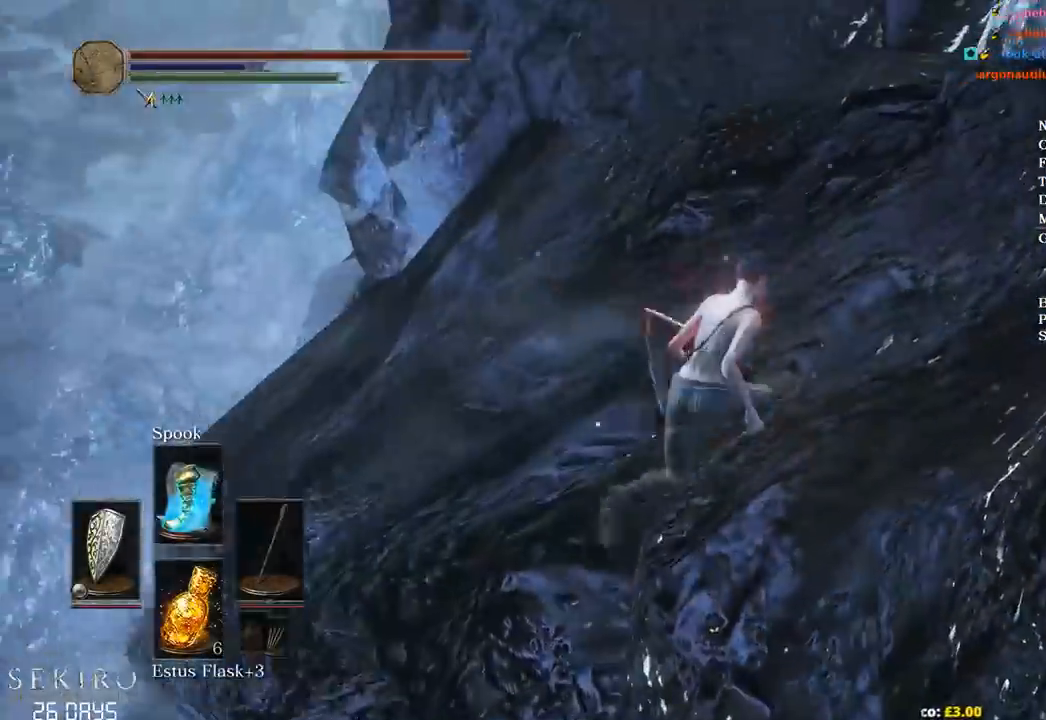
{"buttons": ["B"], "left_stick": "up", "right_stick": "down-left", "events": [[33, "left_stick", "up"], [33, "right_stick", "center"], [417, "right_stick", "down-left"]]}
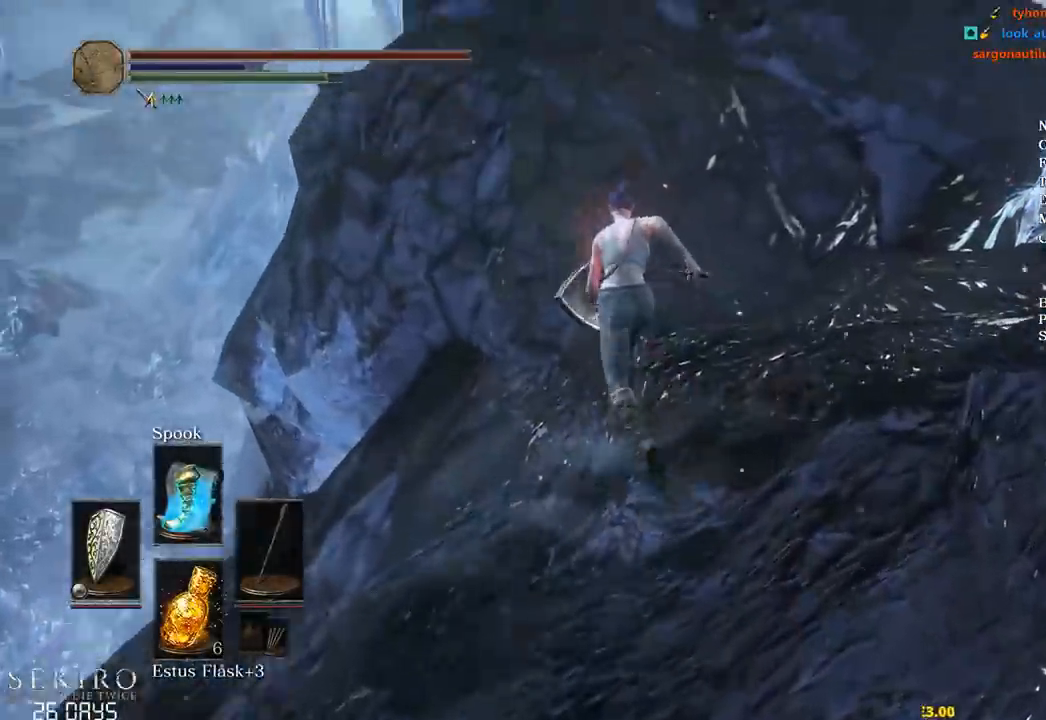
{"buttons": ["B"], "left_stick": "up", "right_stick": "down", "events": [[117, "DPAD_RIGHT", "down"], [233, "DPAD_RIGHT", "up"], [433, "right_stick", "down"]]}
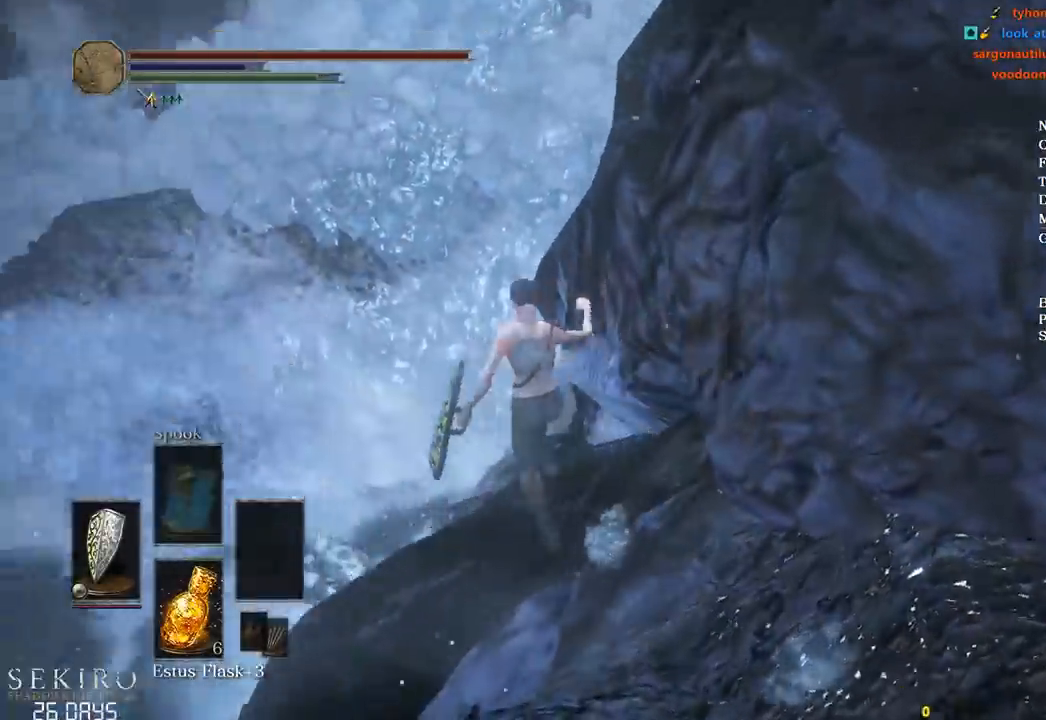
{"buttons": [], "left_stick": "up-right", "right_stick": "center", "events": [[317, "B", "up"], [350, "left_stick", "up-right"], [500, "right_stick", "center"]]}
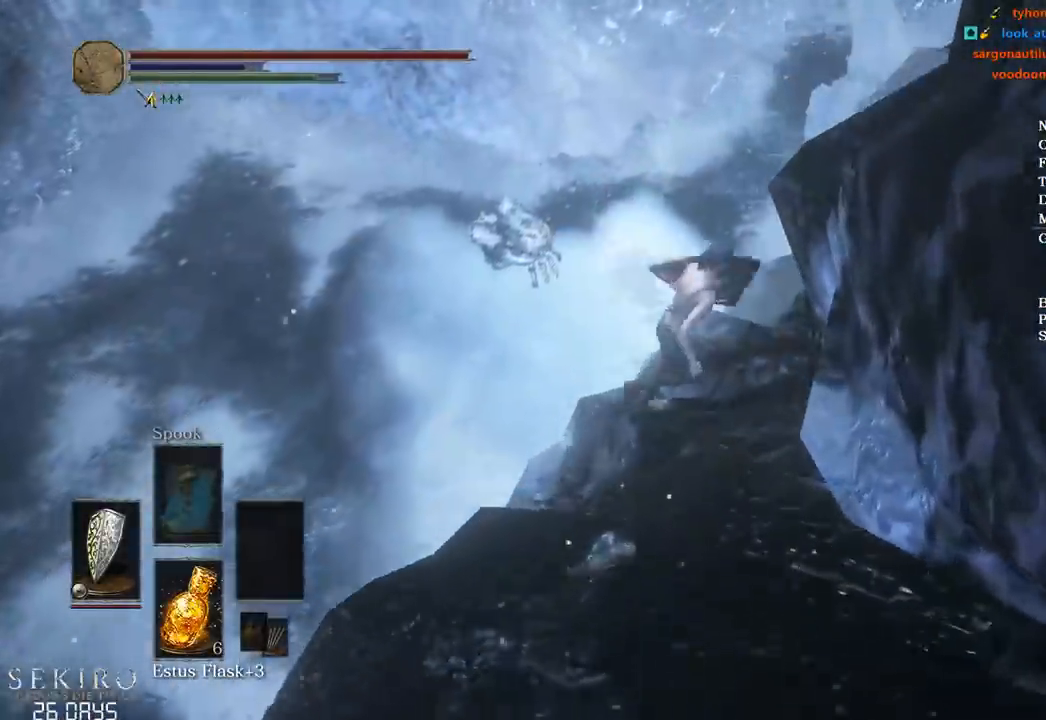
{"buttons": [], "left_stick": "center", "right_stick": "down-left", "events": [[217, "left_stick", "up"], [250, "right_stick", "down-left"], [333, "left_stick", "center"]]}
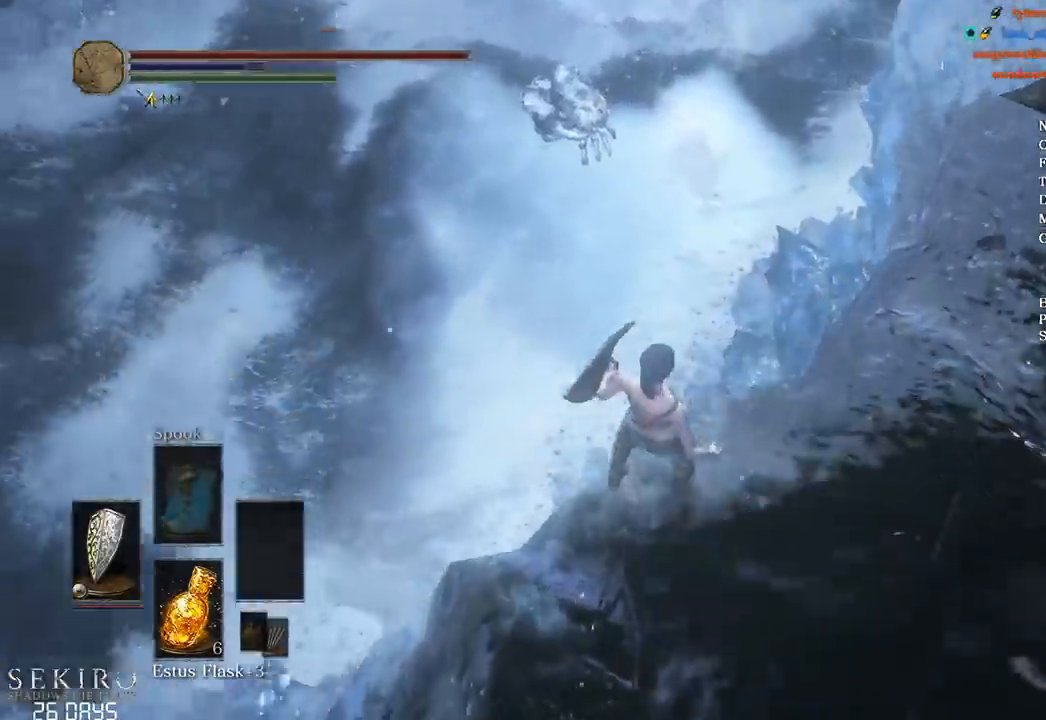
{"buttons": [], "left_stick": "up", "right_stick": "down-left", "events": [[150, "left_stick", "up"], [367, "left_stick", "center"], [500, "left_stick", "up"]]}
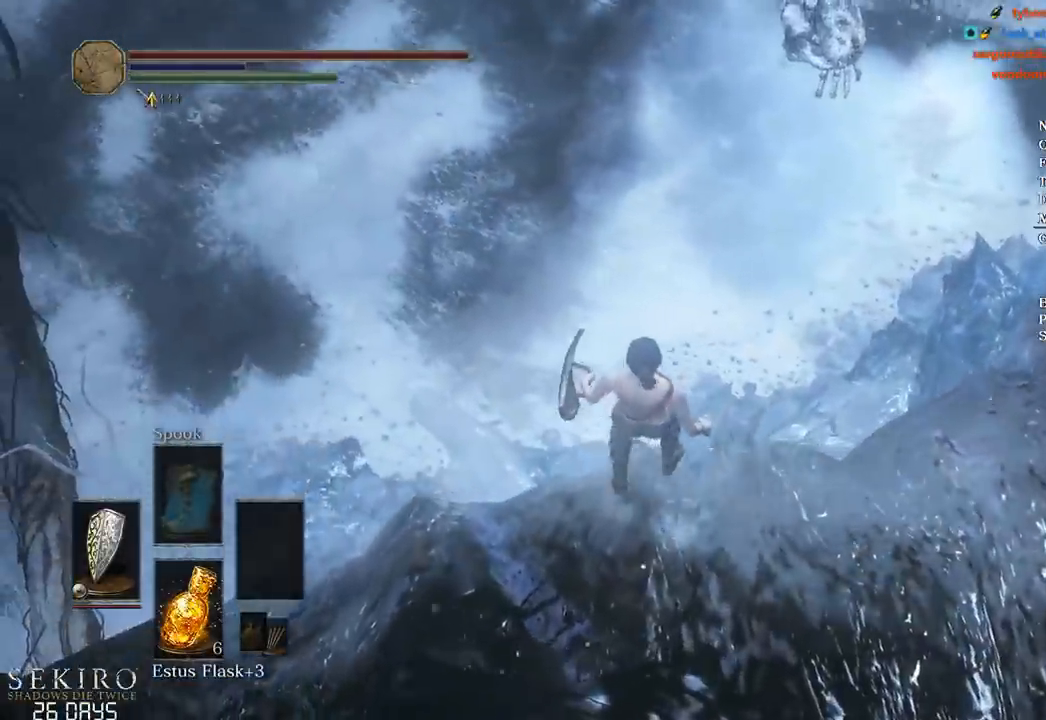
{"buttons": [], "left_stick": "up", "right_stick": "down-left", "events": [[183, "left_stick", "center"], [367, "left_stick", "up"]]}
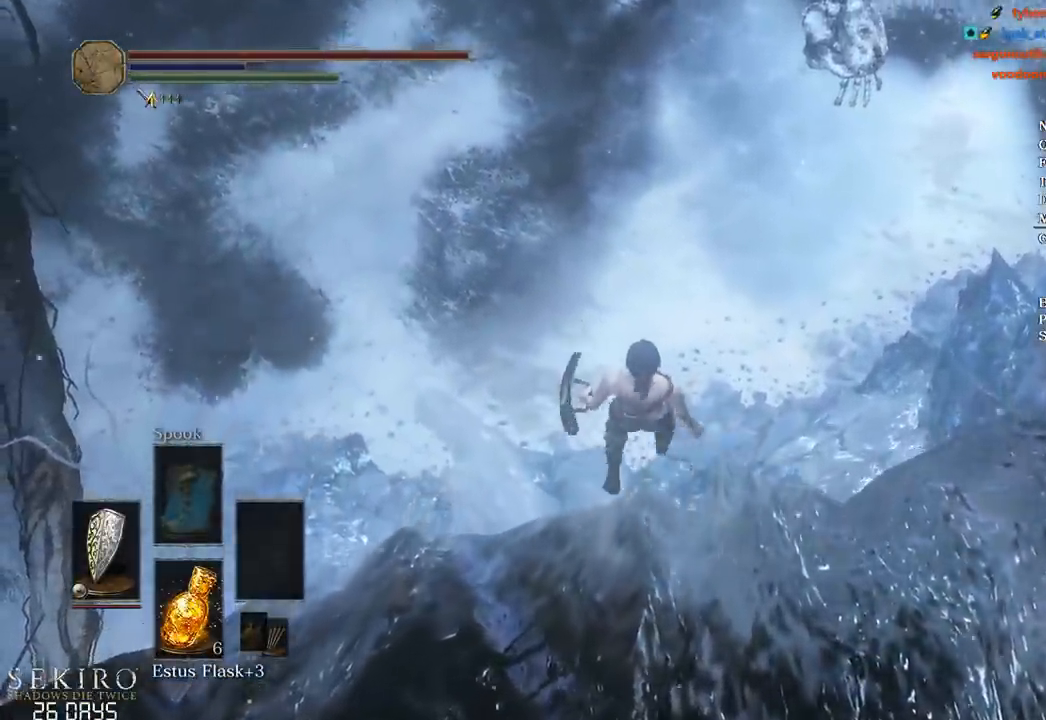
{"buttons": [], "left_stick": "center", "right_stick": "down", "events": [[17, "left_stick", "center"], [150, "right_stick", "down"], [233, "left_stick", "up-left"], [350, "left_stick", "center"]]}
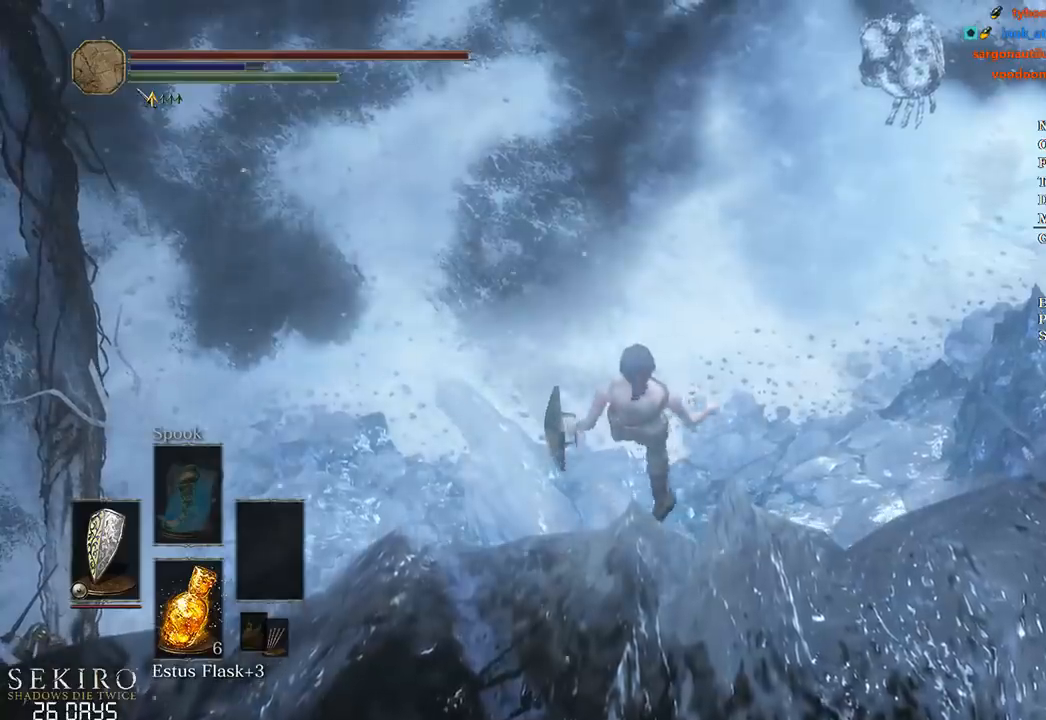
{"buttons": [], "left_stick": "center", "right_stick": "down", "events": [[183, "left_stick", "up"], [317, "left_stick", "center"]]}
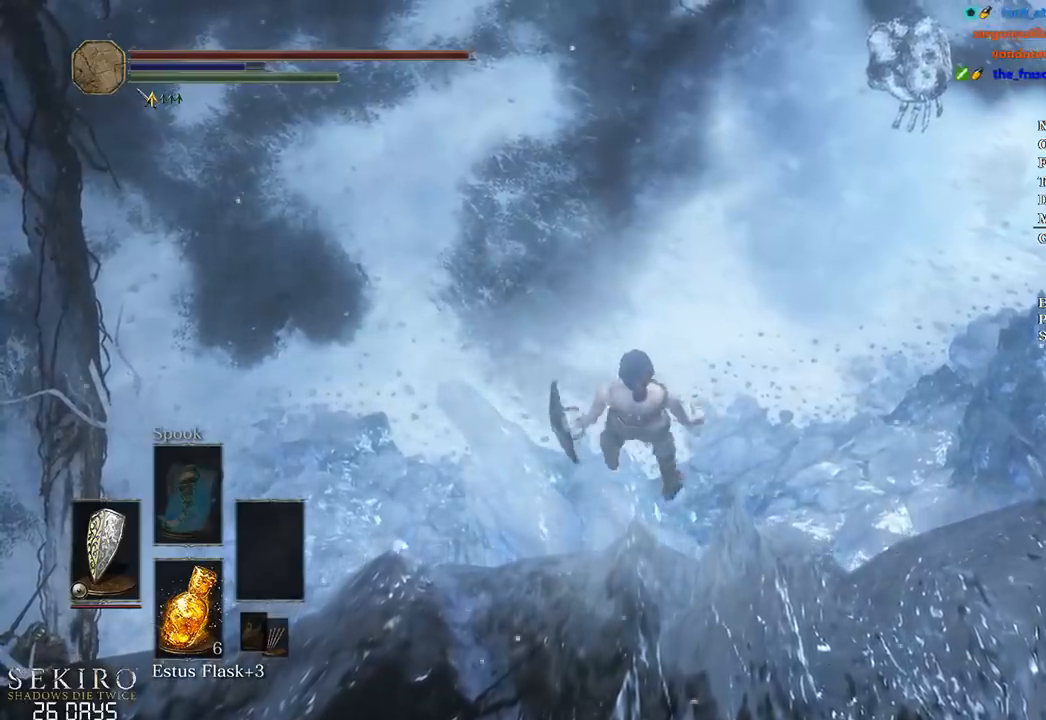
{"buttons": [], "left_stick": "center", "right_stick": "down", "events": [[333, "left_stick", "up"], [433, "left_stick", "center"]]}
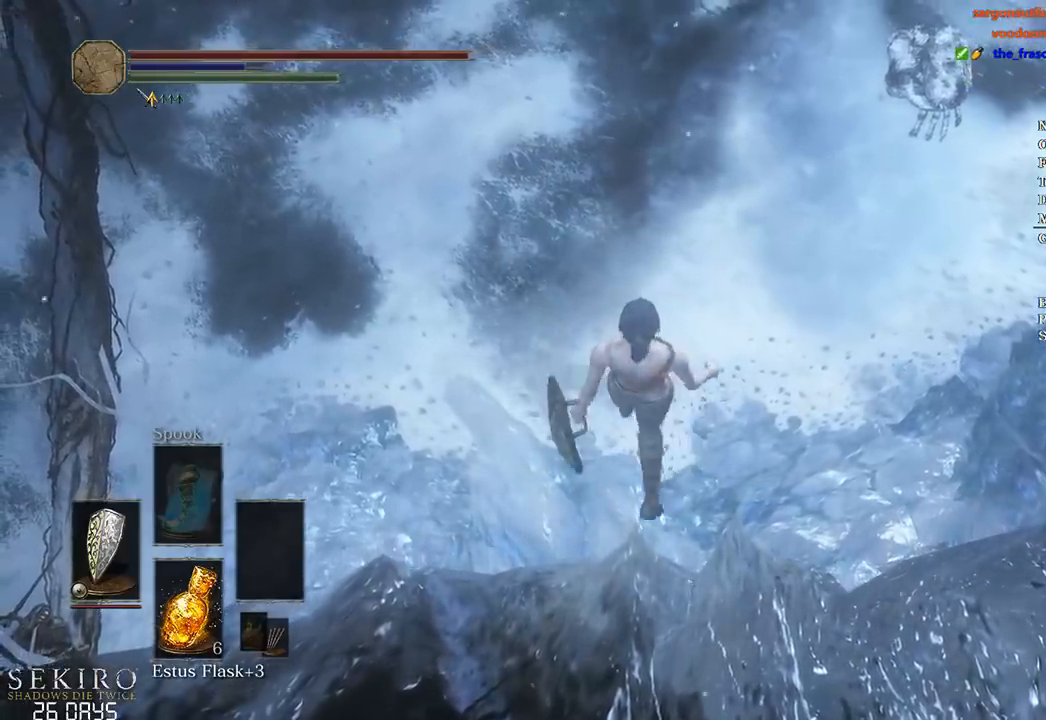
{"buttons": [], "left_stick": "center", "right_stick": "down", "events": [[317, "left_stick", "up"], [433, "left_stick", "center"]]}
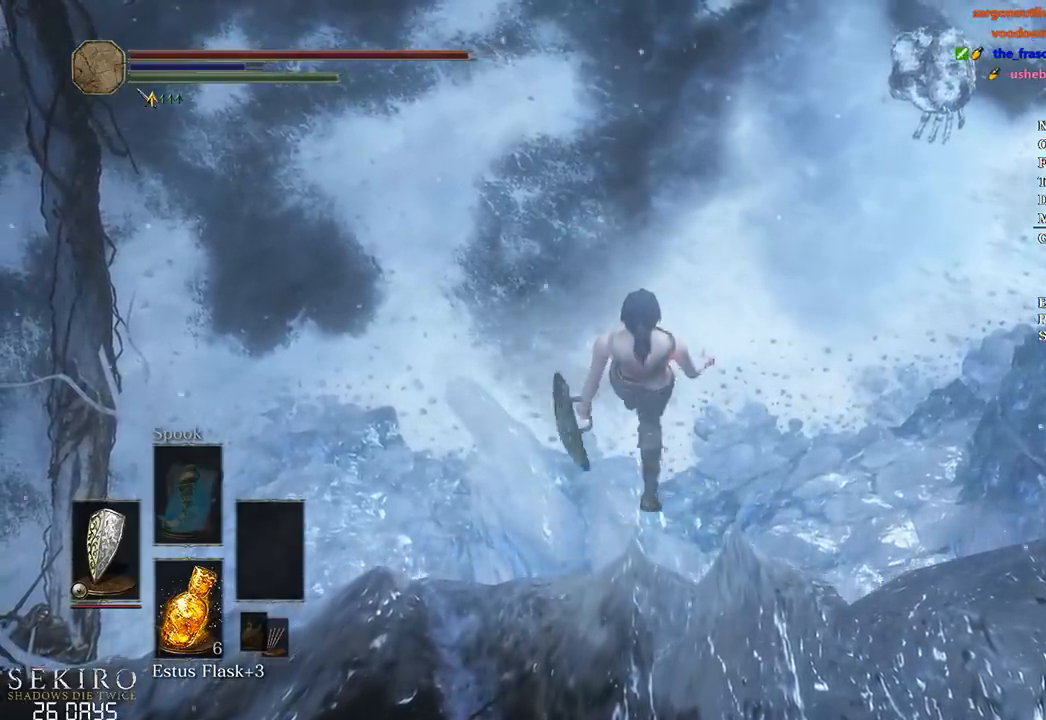
{"buttons": ["R1"], "left_stick": "center", "right_stick": "center", "events": [[467, "R1", "down"], [467, "right_stick", "center"]]}
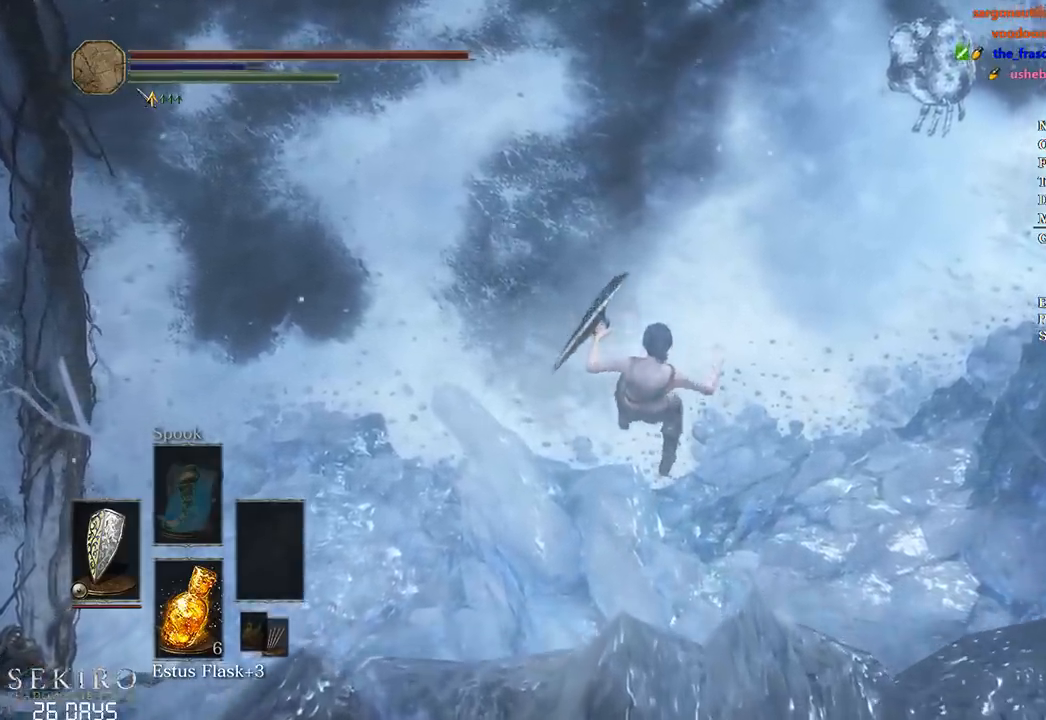
{"buttons": [], "left_stick": "center", "right_stick": "center", "events": [[33, "R1", "up"]]}
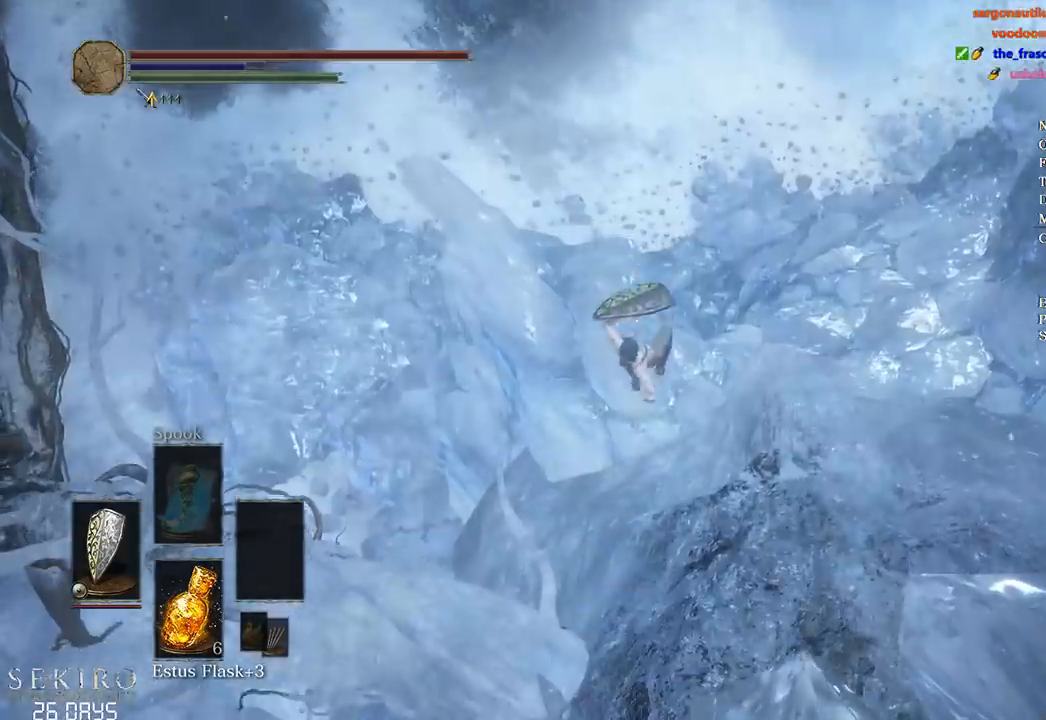
{"buttons": [], "left_stick": "center", "right_stick": "center", "events": []}
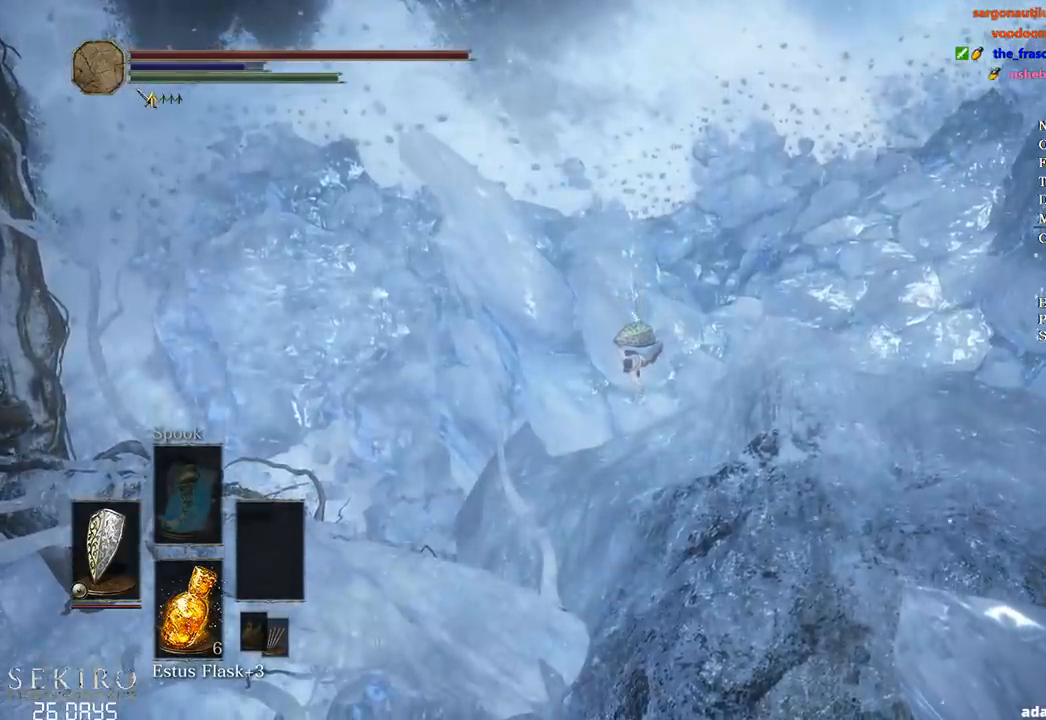
{"buttons": [], "left_stick": "center", "right_stick": "center", "events": []}
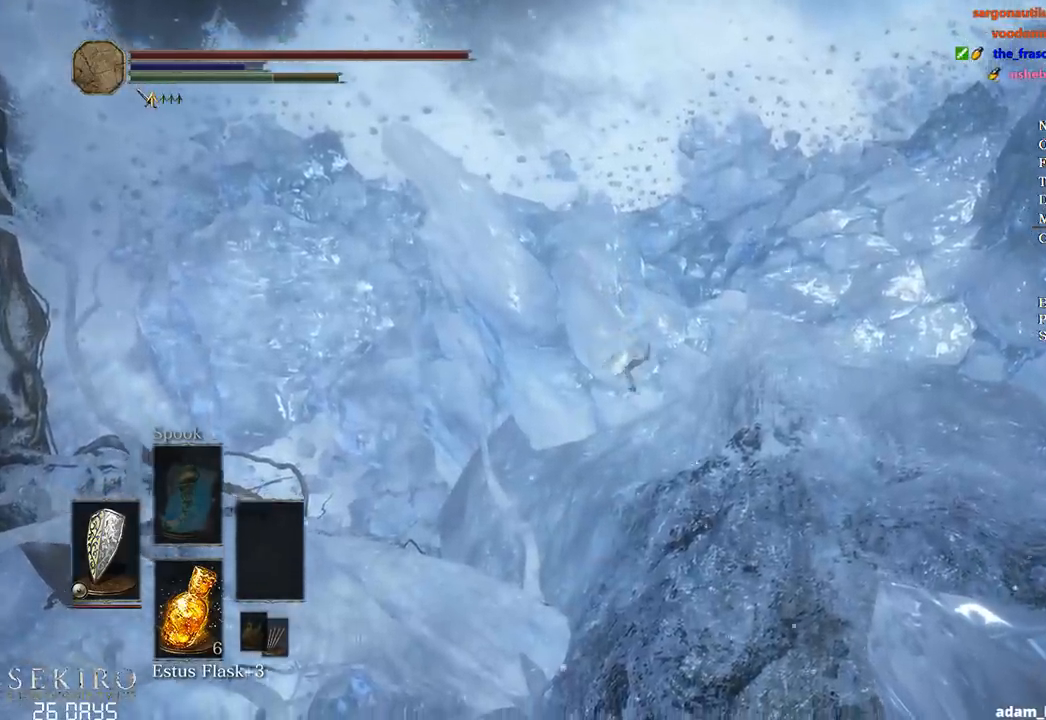
{"buttons": [], "left_stick": "center", "right_stick": "center", "events": []}
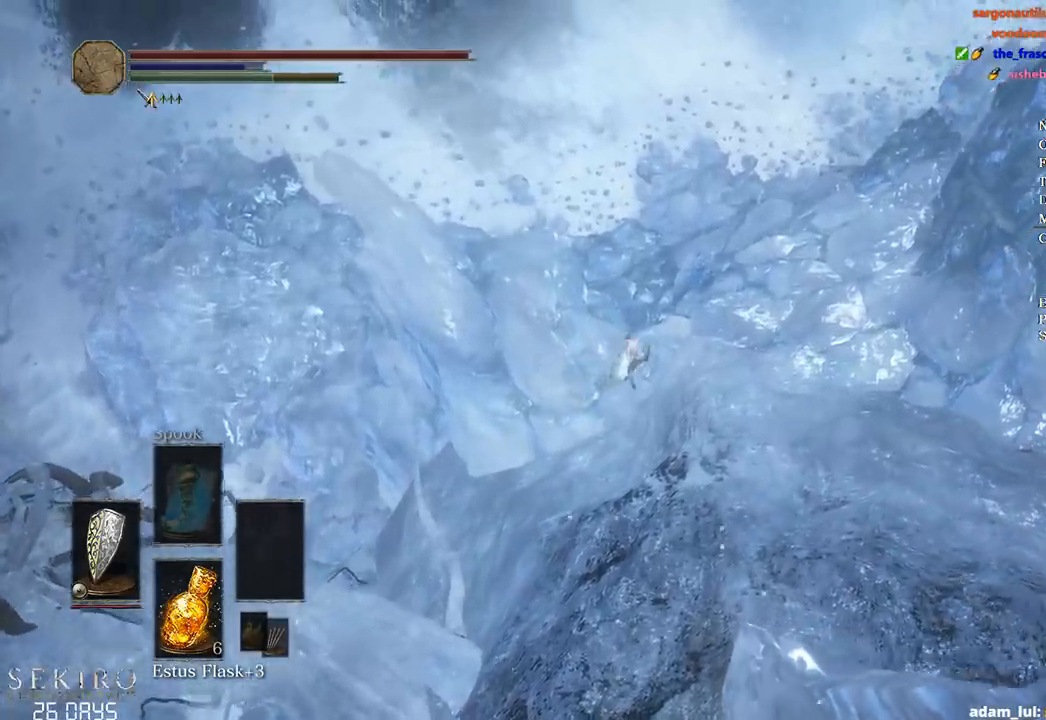
{"buttons": [], "left_stick": "center", "right_stick": "center", "events": []}
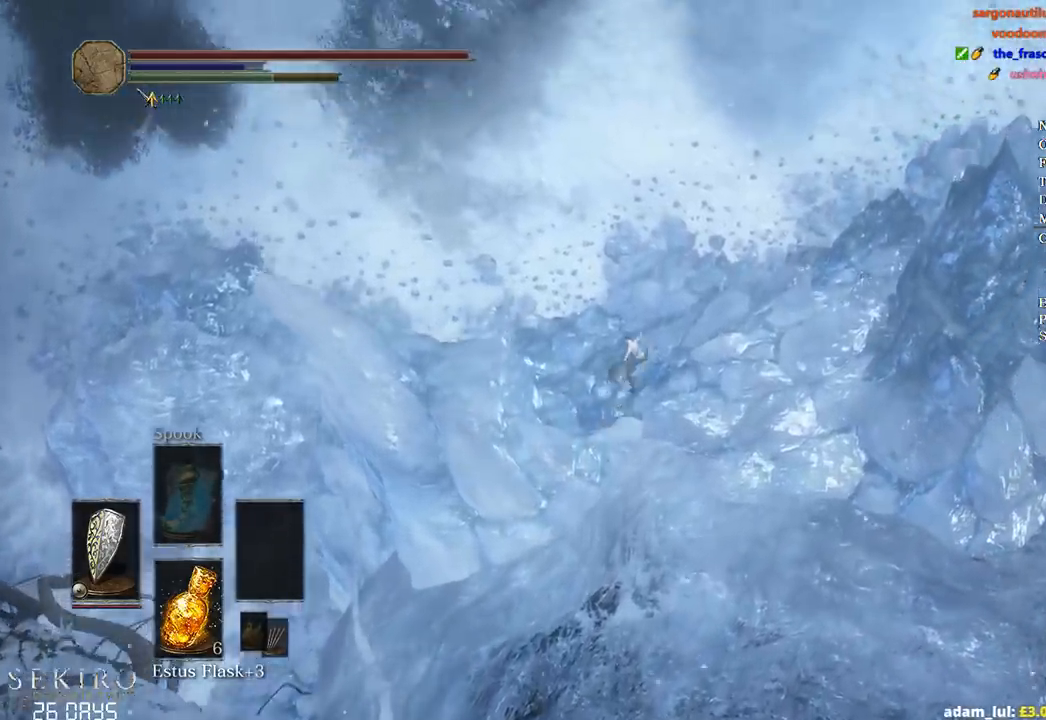
{"buttons": [], "left_stick": "up", "right_stick": "center", "events": [[233, "B", "down"], [233, "left_stick", "up"], [317, "B", "up"], [383, "B", "down"], [450, "B", "up"]]}
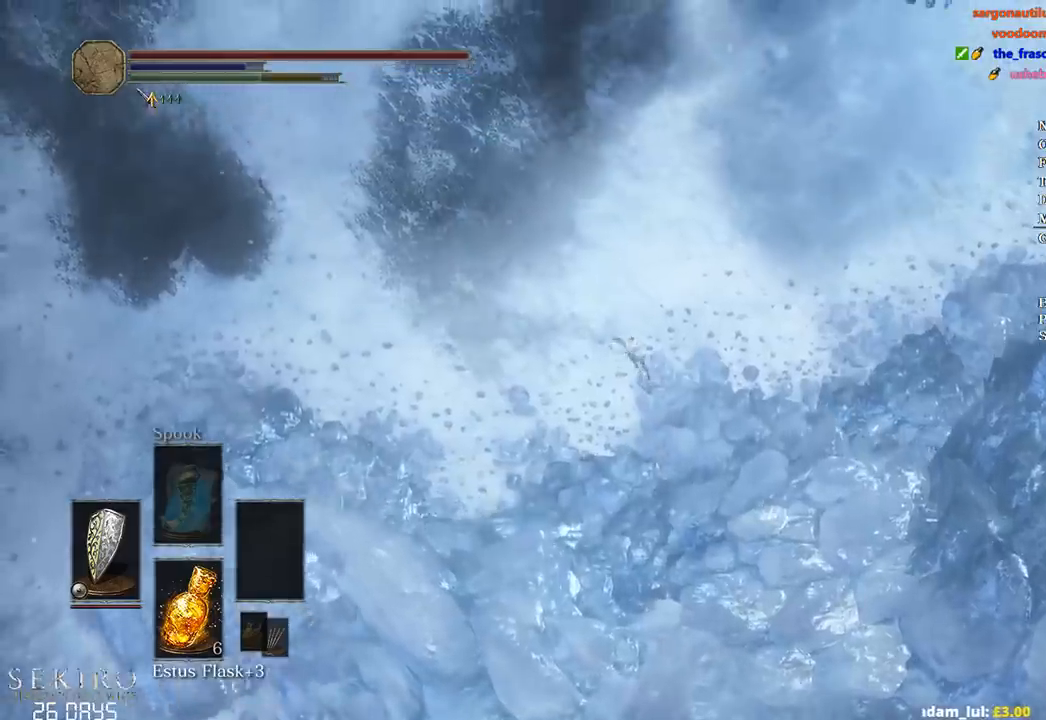
{"buttons": ["B"], "left_stick": "up", "right_stick": "center", "events": [[33, "B", "down"]]}
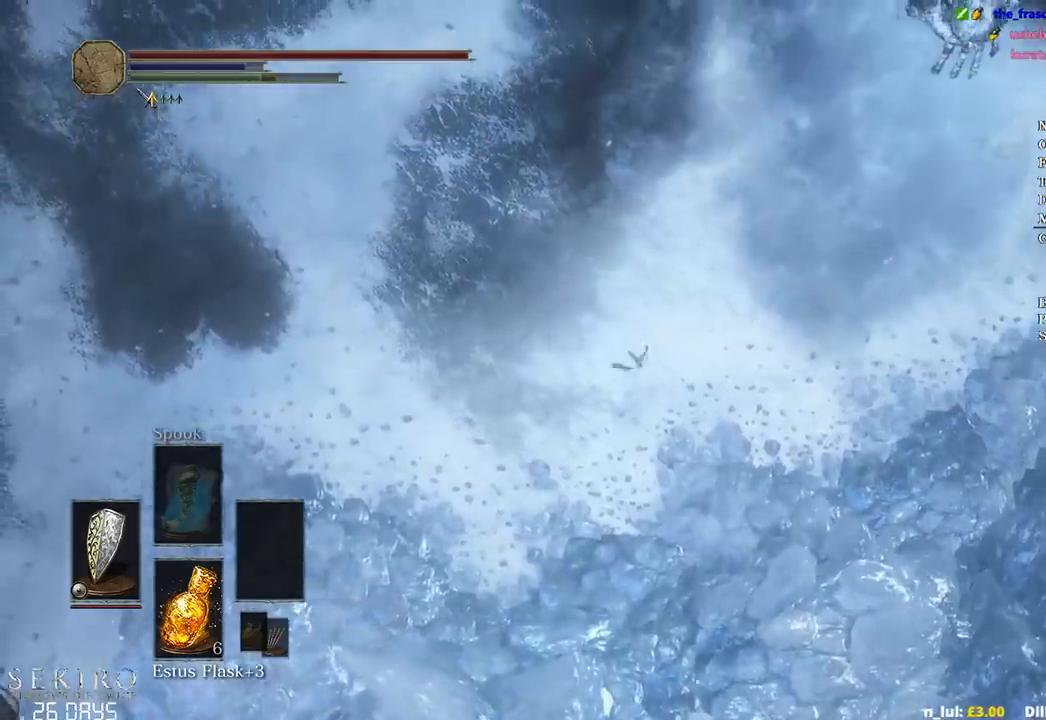
{"buttons": ["A", "B"], "left_stick": "up", "right_stick": "center", "events": [[67, "left_stick", "up-left"], [367, "START", "down"], [383, "left_stick", "up"], [433, "A", "down"], [450, "START", "up"]]}
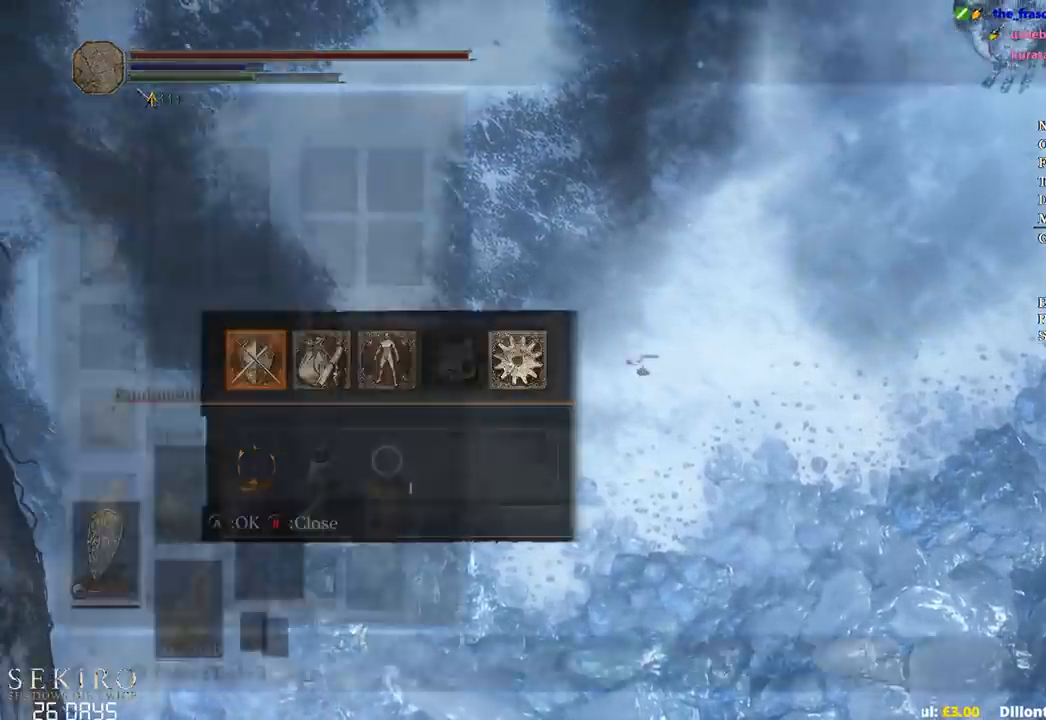
{"buttons": ["A", "B"], "left_stick": "up", "right_stick": "center", "events": [[100, "A", "up"], [100, "DPAD_DOWN", "down"], [117, "DPAD_DOWN", "up"], [200, "DPAD_DOWN", "down"], [283, "A", "down"], [317, "DPAD_DOWN", "up"], [350, "A", "up"], [467, "A", "down"]]}
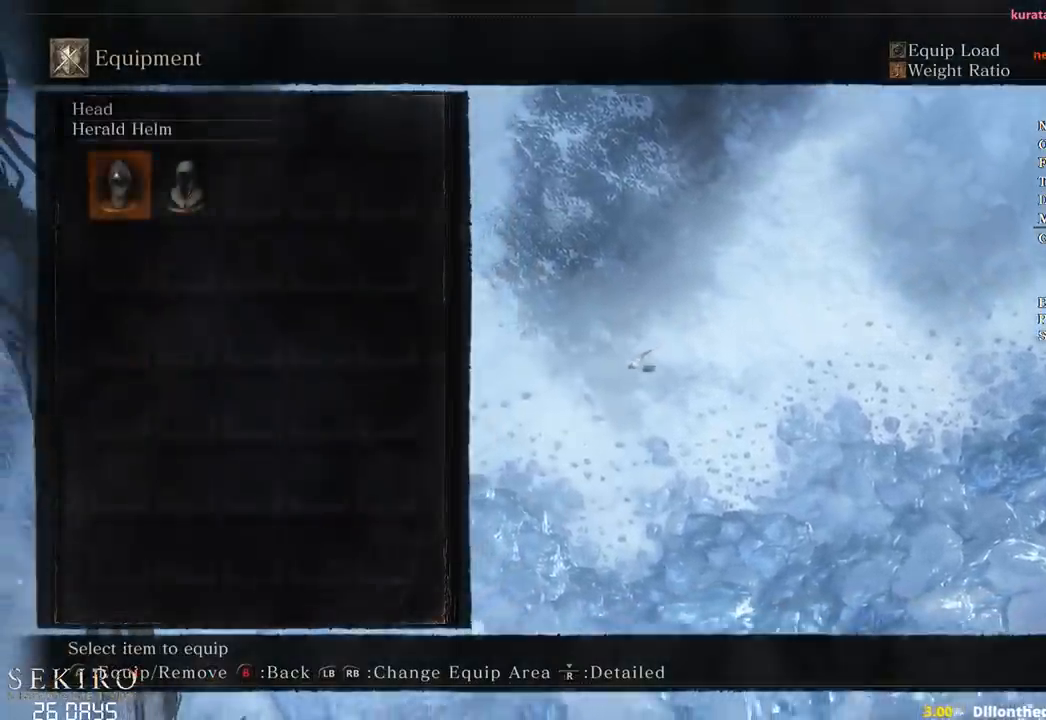
{"buttons": ["B", "R1"], "left_stick": "up", "right_stick": "center", "events": [[67, "A", "up"], [83, "R1", "down"], [183, "DPAD_RIGHT", "down"], [183, "R1", "up"], [283, "DPAD_RIGHT", "up"], [317, "A", "down"], [450, "A", "up"], [500, "R1", "down"]]}
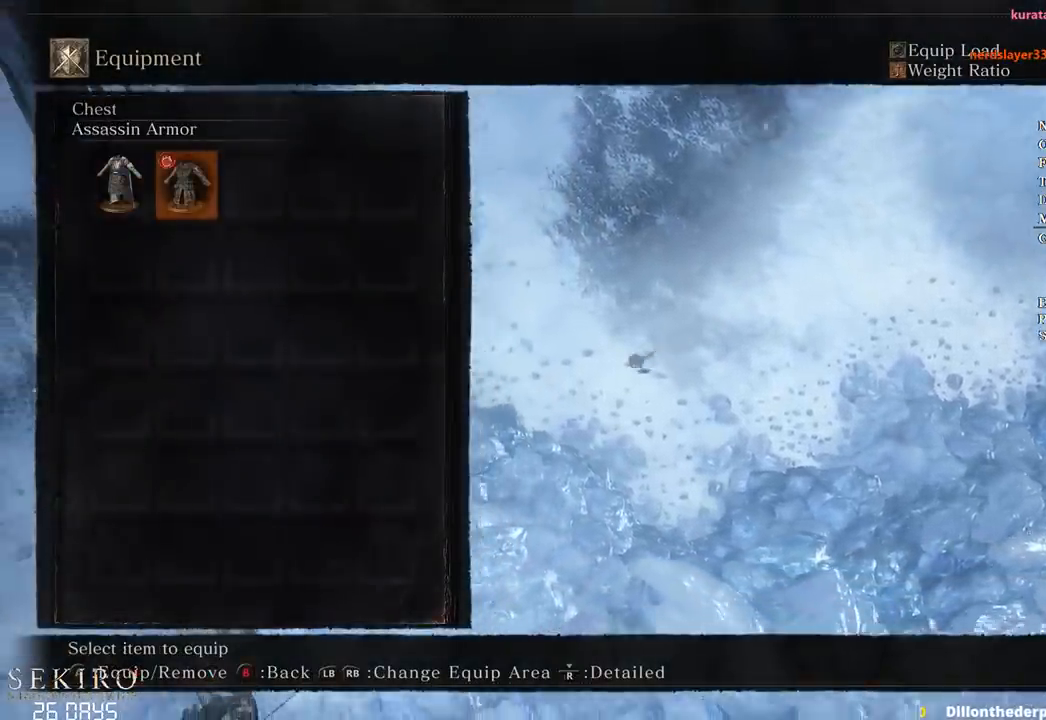
{"buttons": ["B"], "left_stick": "up", "right_stick": "center", "events": [[133, "R1", "up"], [200, "A", "down"], [367, "START", "down"], [417, "A", "up"], [467, "START", "up"]]}
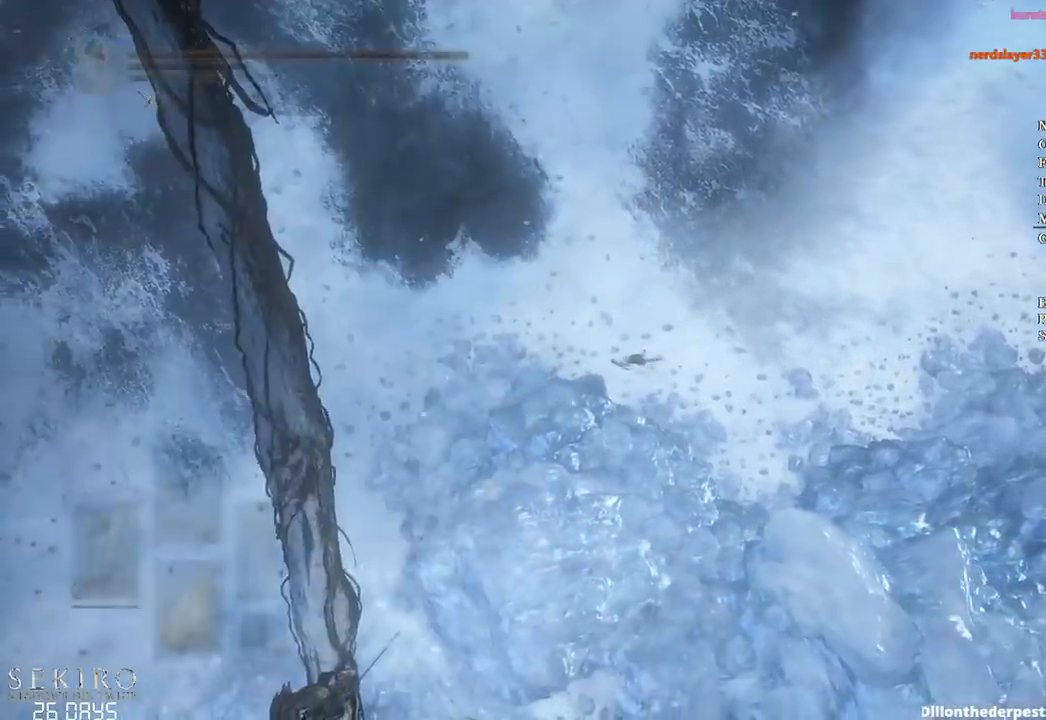
{"buttons": ["B", "Y"], "left_stick": "up", "right_stick": "center", "events": [[67, "Y", "down"]]}